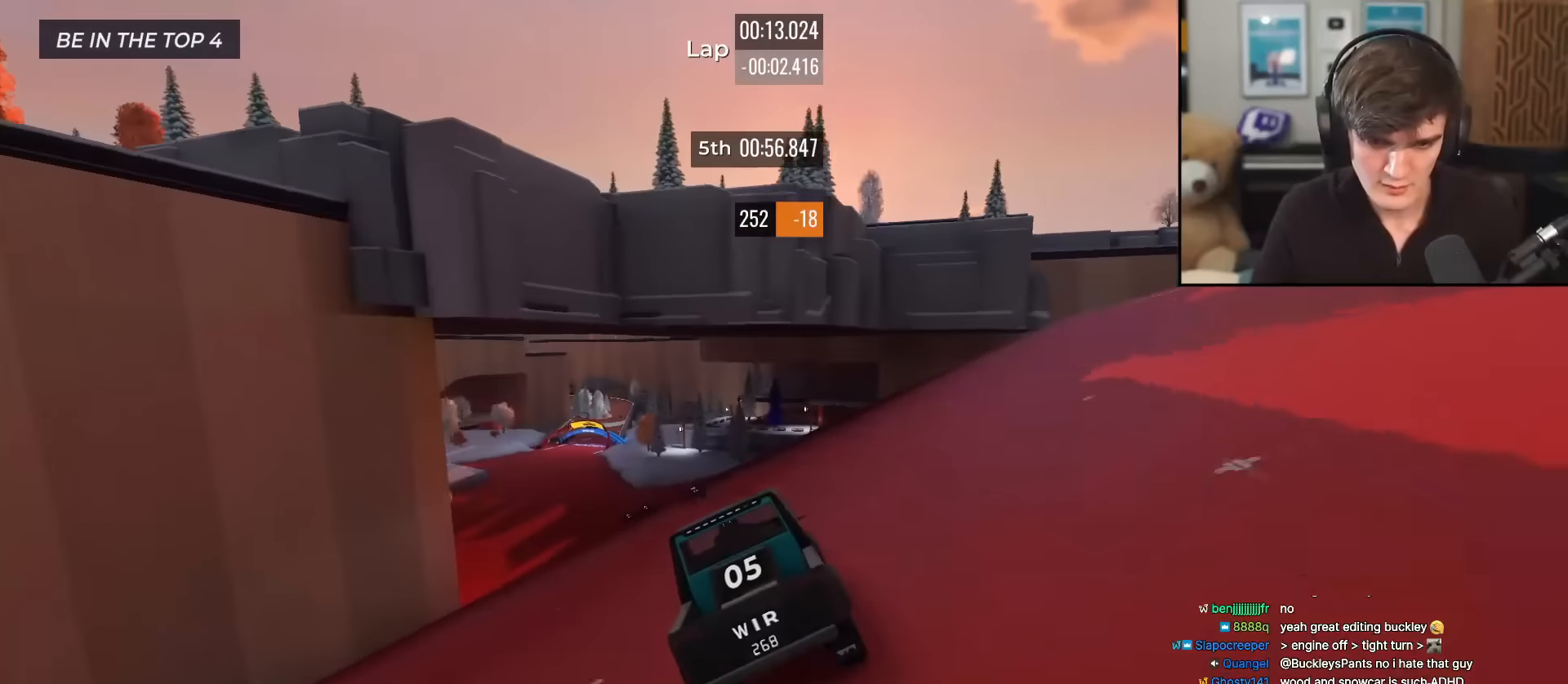
Gameplay with keyboard; each line is a JSON object with the keys held at the frame after it. "events" lists presses ("down") and releases ("up") of "brake", "down", "left", "right" and "up" between this image and that frame as [ms after this image, input, new state], when the widget could be followed in between. No other keys are recorded. Mouse input is not recorded. Key names are as the overlay labels them; some are game actions (e.g. jump) rather than physical keys.
{"keys": ["up"], "events": [[50, "left", "down"], [150, "left", "up"], [251, "left", "down"], [284, "left", "up"], [384, "left", "down"], [484, "left", "up"]]}
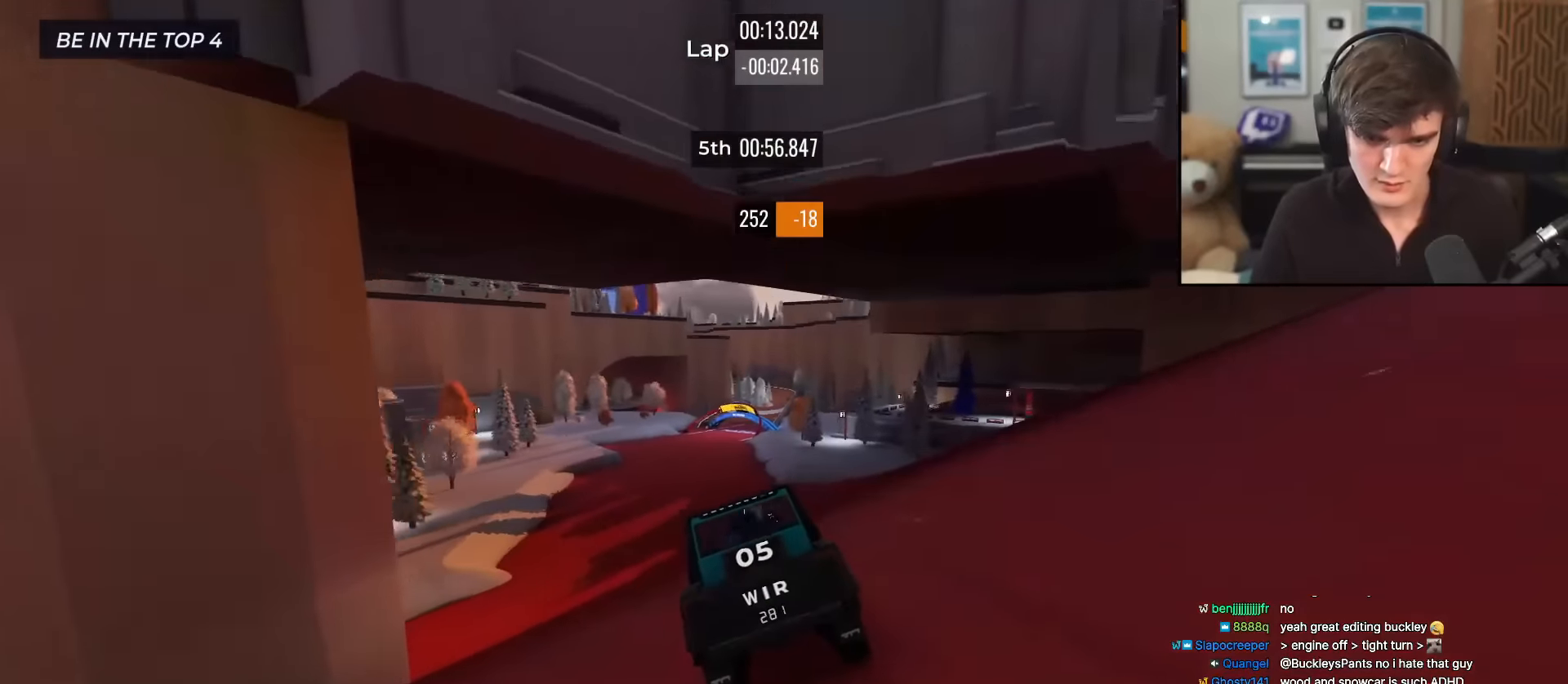
{"keys": ["up"], "events": [[117, "right", "down"], [167, "right", "up"], [450, "left", "down"], [500, "left", "up"]]}
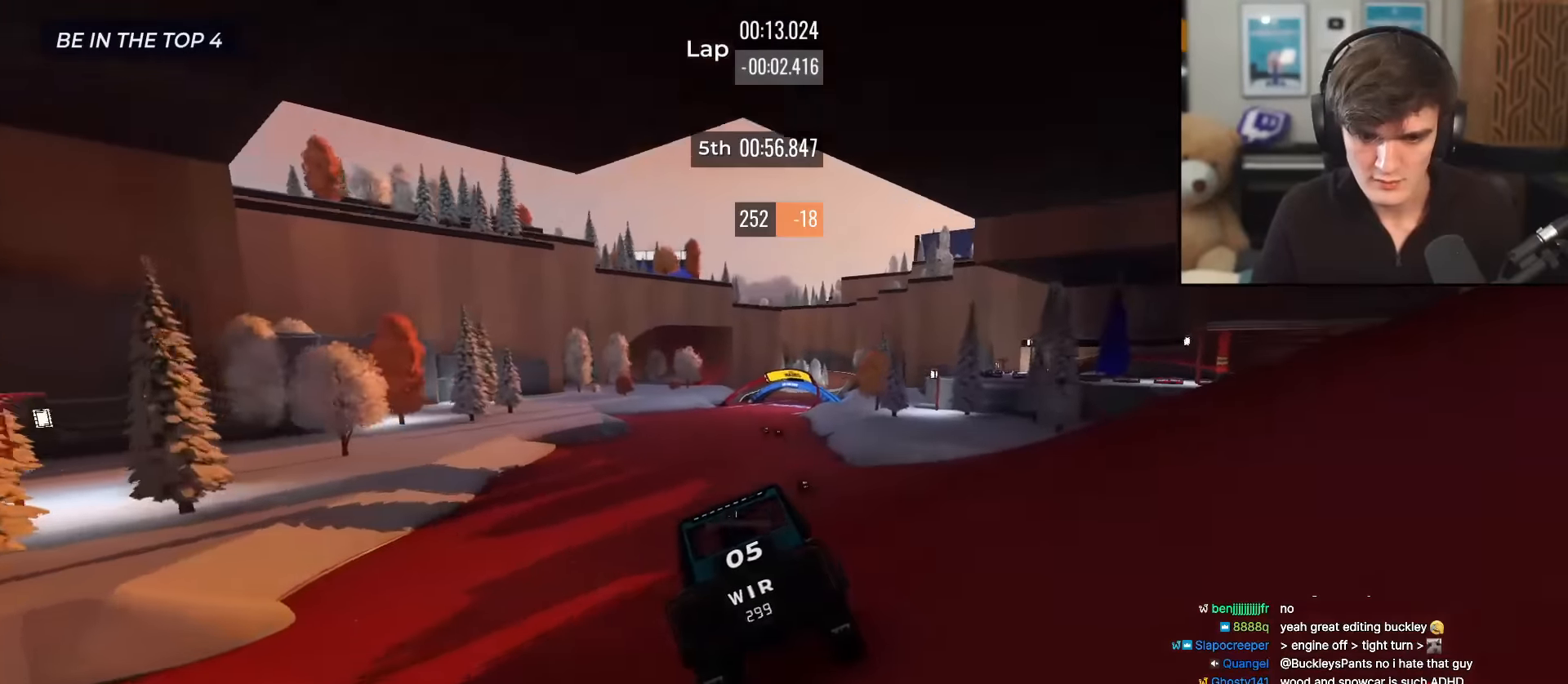
{"keys": ["up"], "events": [[134, "right", "down"], [234, "right", "up"]]}
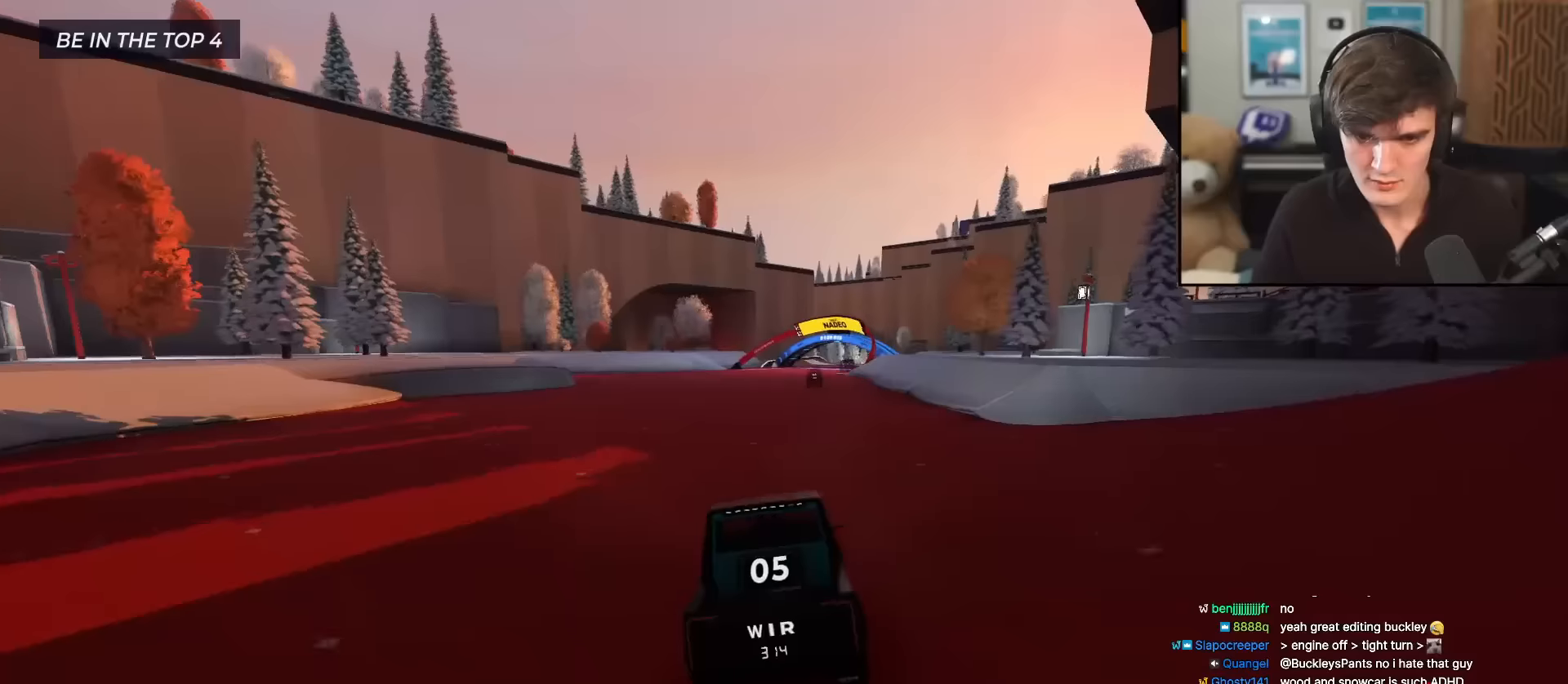
{"keys": ["up"], "events": [[250, "right", "down"], [333, "right", "up"]]}
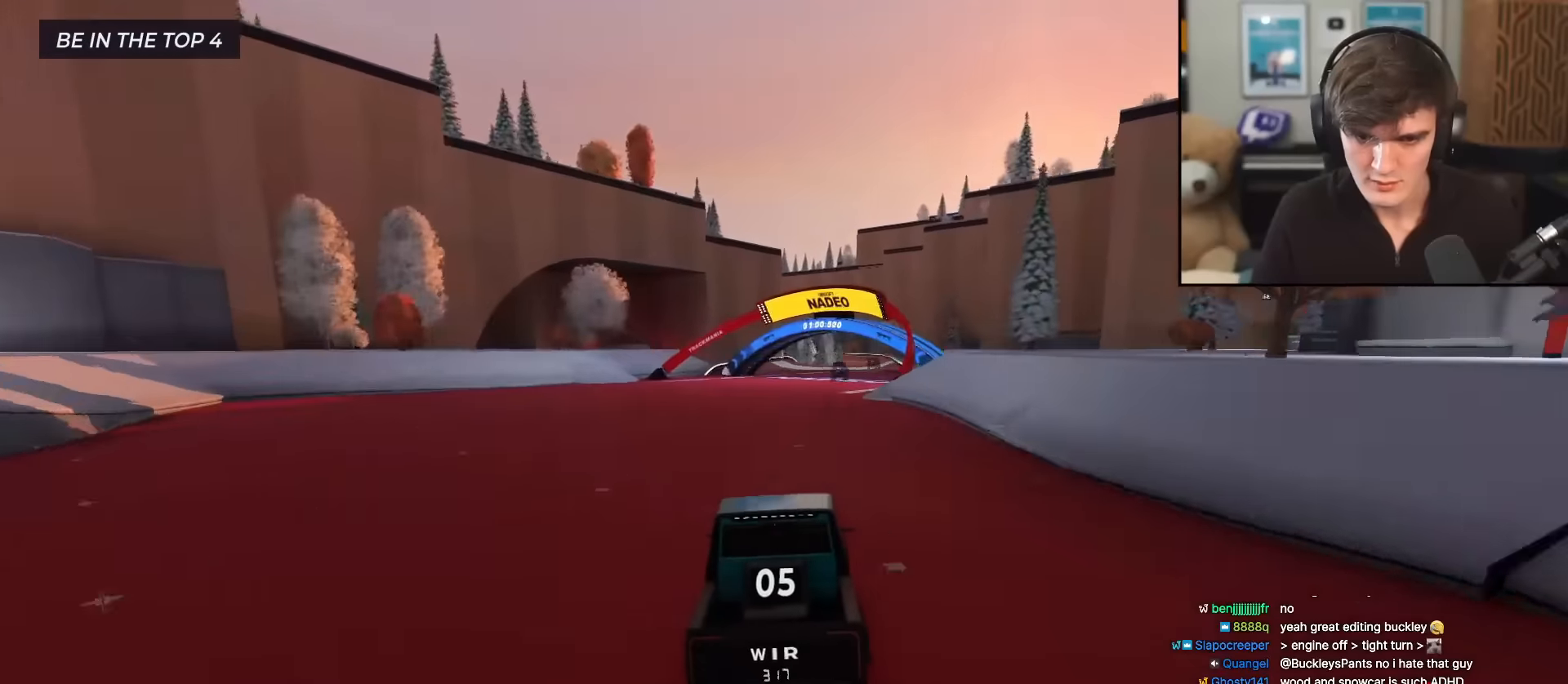
{"keys": ["up"], "events": [[34, "right", "down"], [84, "right", "up"], [351, "right", "down"], [401, "right", "up"]]}
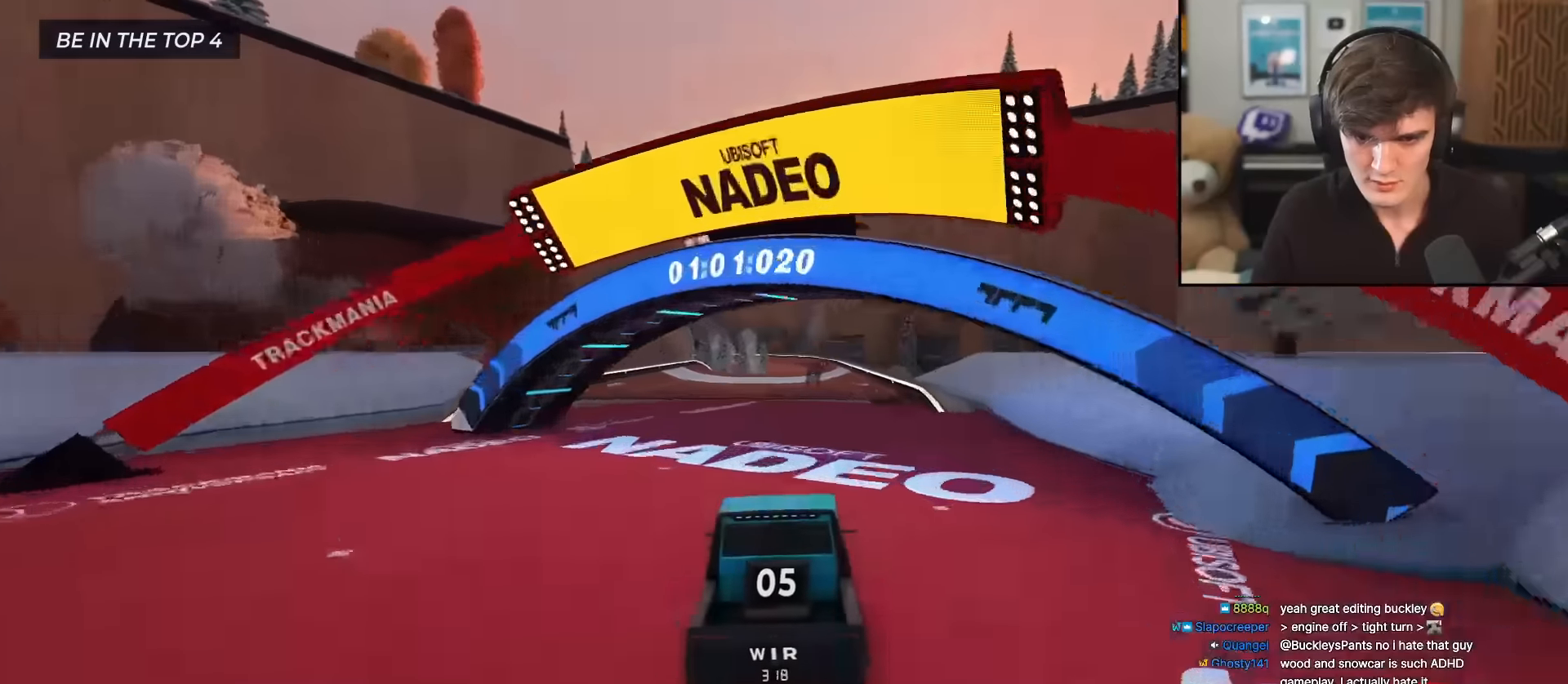
{"keys": ["up"], "events": [[83, "right", "down"], [133, "right", "up"], [233, "left", "down"], [283, "left", "up"]]}
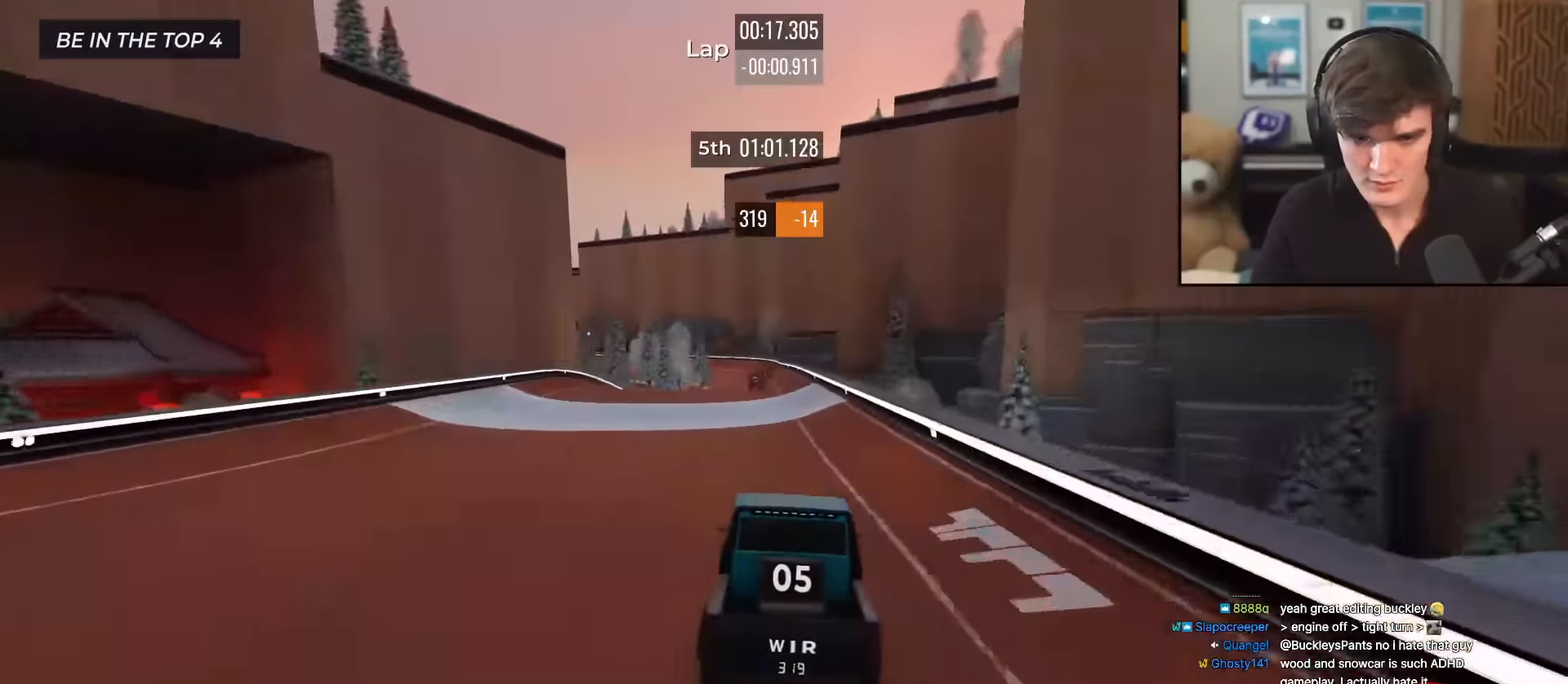
{"keys": ["up"], "events": []}
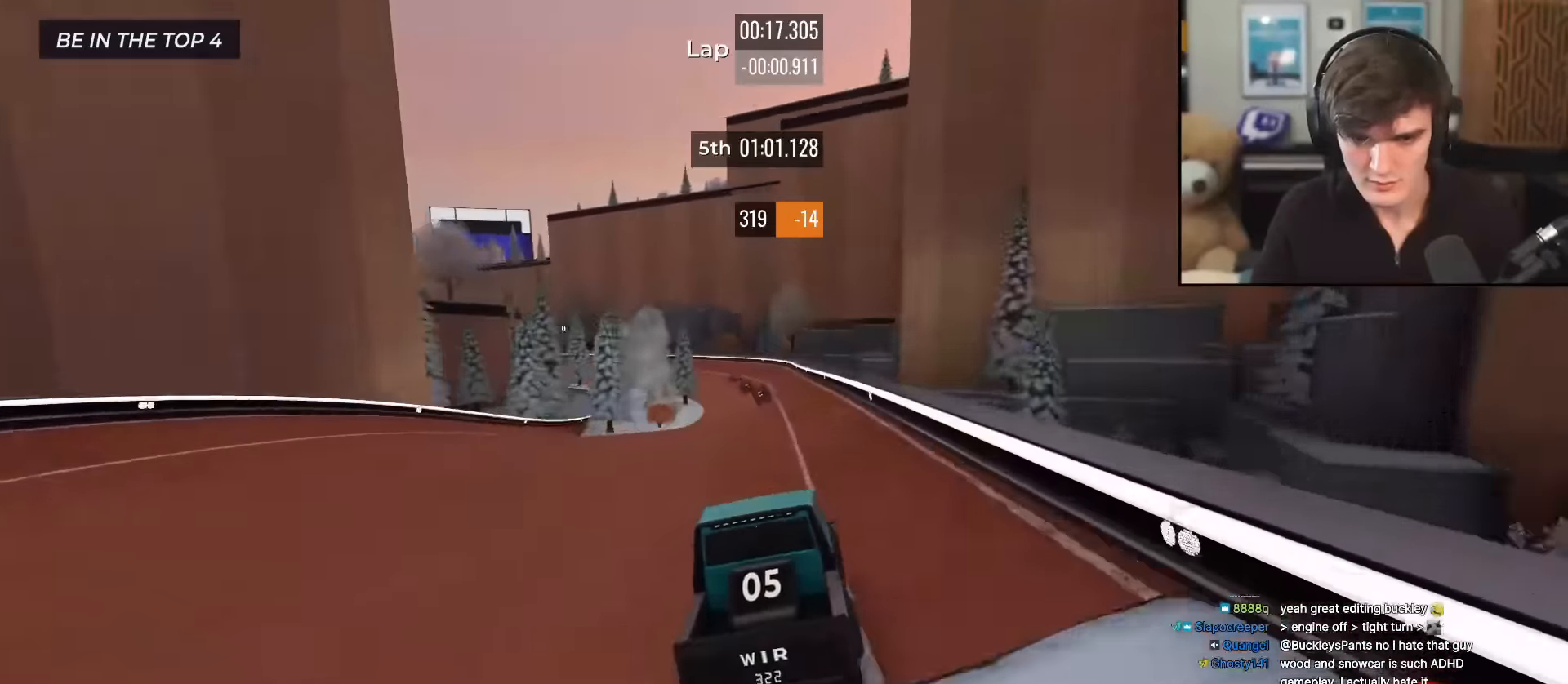
{"keys": ["left", "up"], "events": [[300, "left", "down"], [350, "left", "up"], [500, "left", "down"]]}
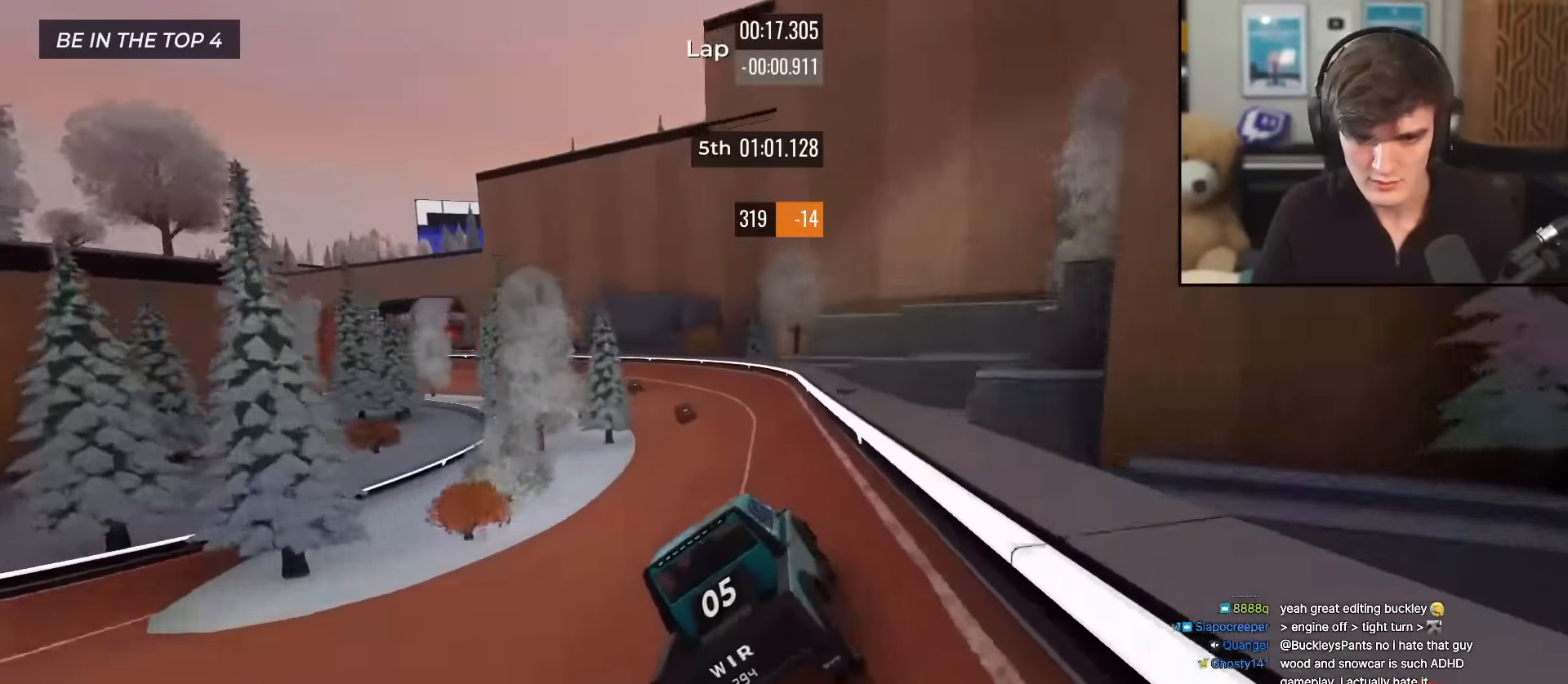
{"keys": ["left", "up"], "events": [[84, "left", "up"], [234, "left", "down"], [317, "left", "up"], [417, "left", "down"]]}
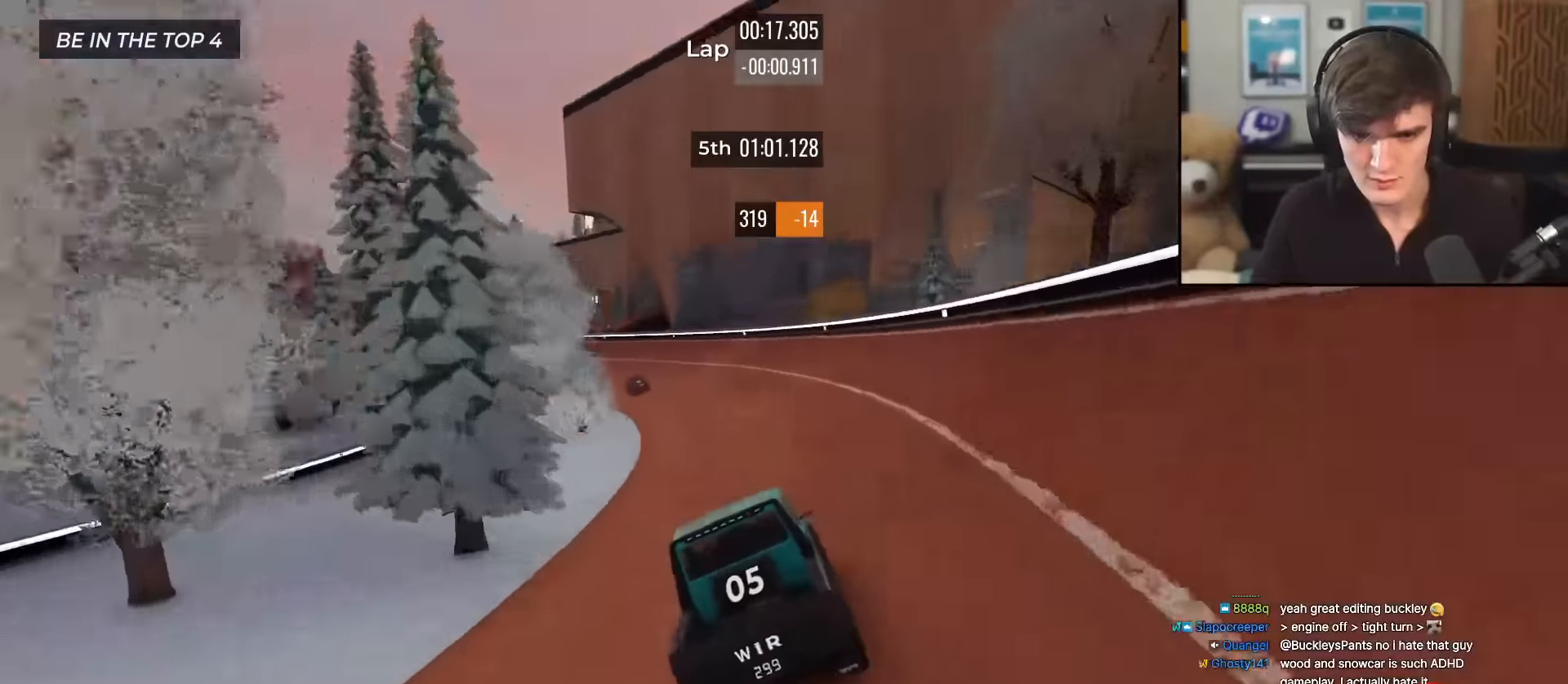
{"keys": ["up"], "events": [[16, "left", "up"], [150, "left", "down"], [250, "left", "up"], [333, "left", "down"], [433, "left", "up"]]}
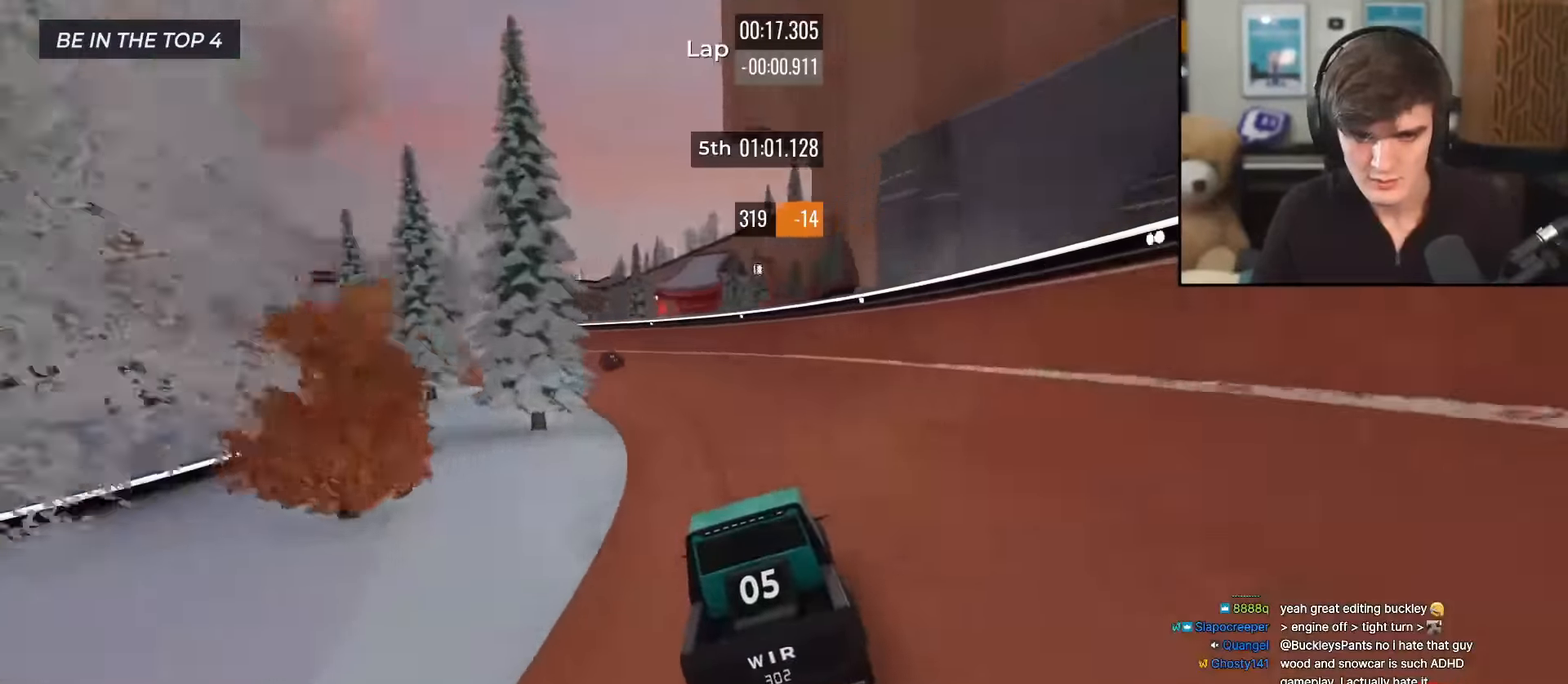
{"keys": ["left", "up"], "events": [[67, "left", "down"], [167, "left", "up"], [267, "left", "down"], [451, "left", "up"], [501, "left", "down"]]}
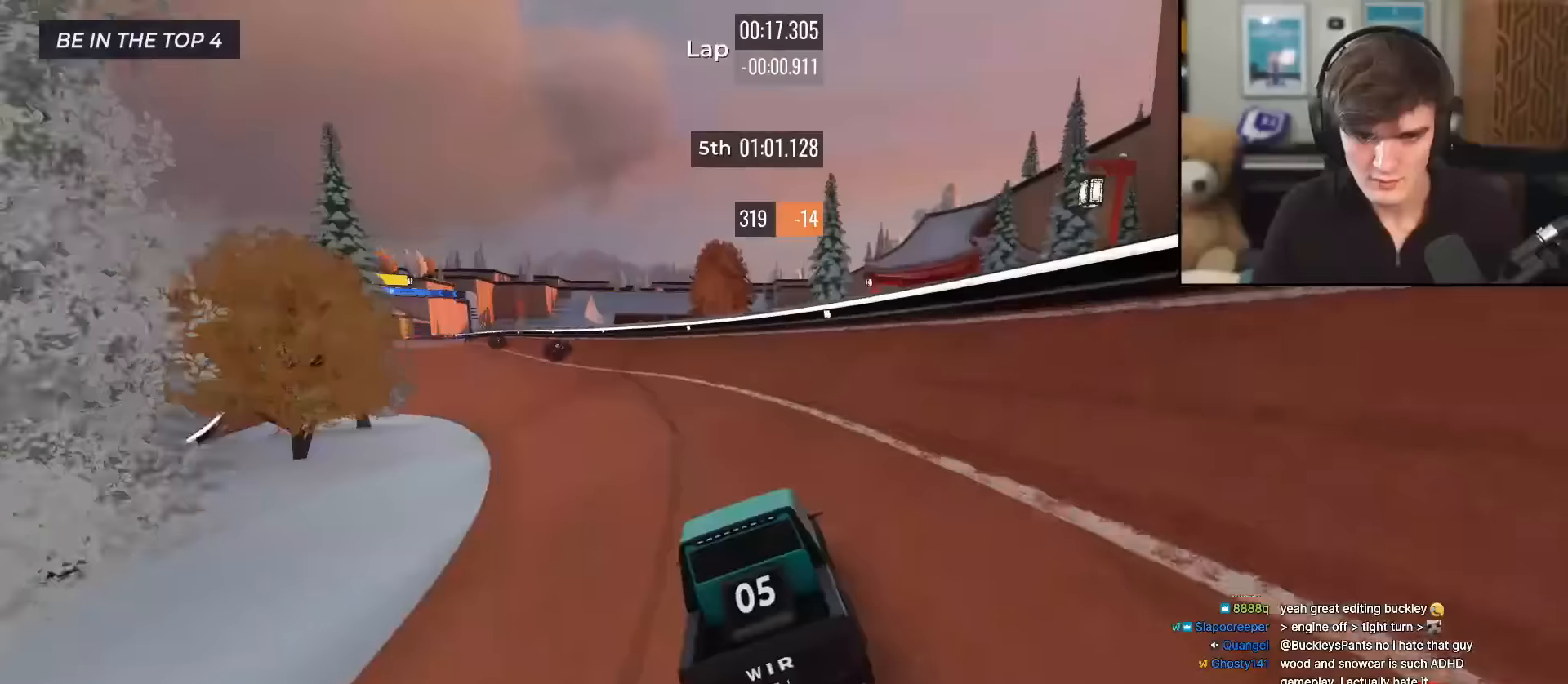
{"keys": ["up"], "events": [[183, "left", "up"], [317, "left", "down"], [417, "left", "up"]]}
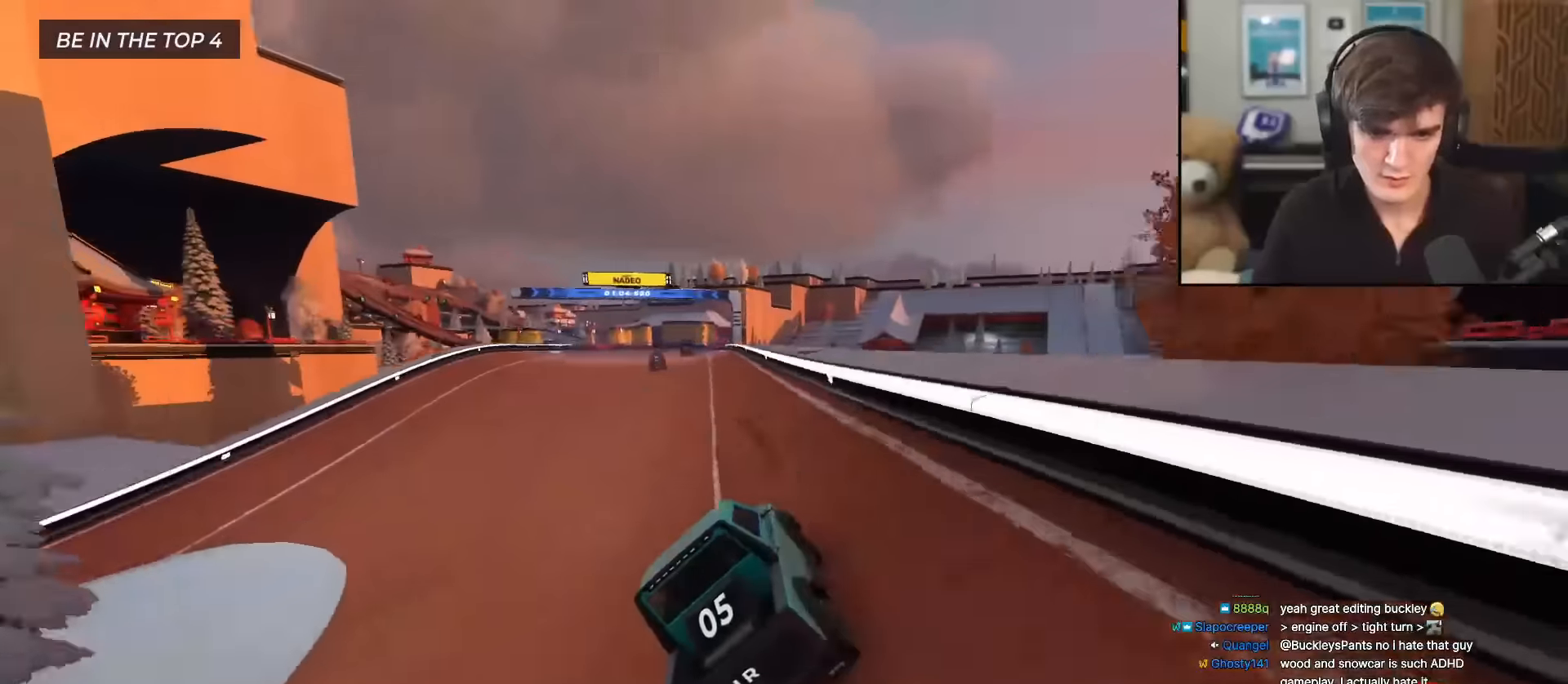
{"keys": ["up"], "events": [[50, "left", "down"], [100, "left", "up"], [150, "right", "down"], [250, "right", "up"], [334, "left", "down"], [384, "left", "up"]]}
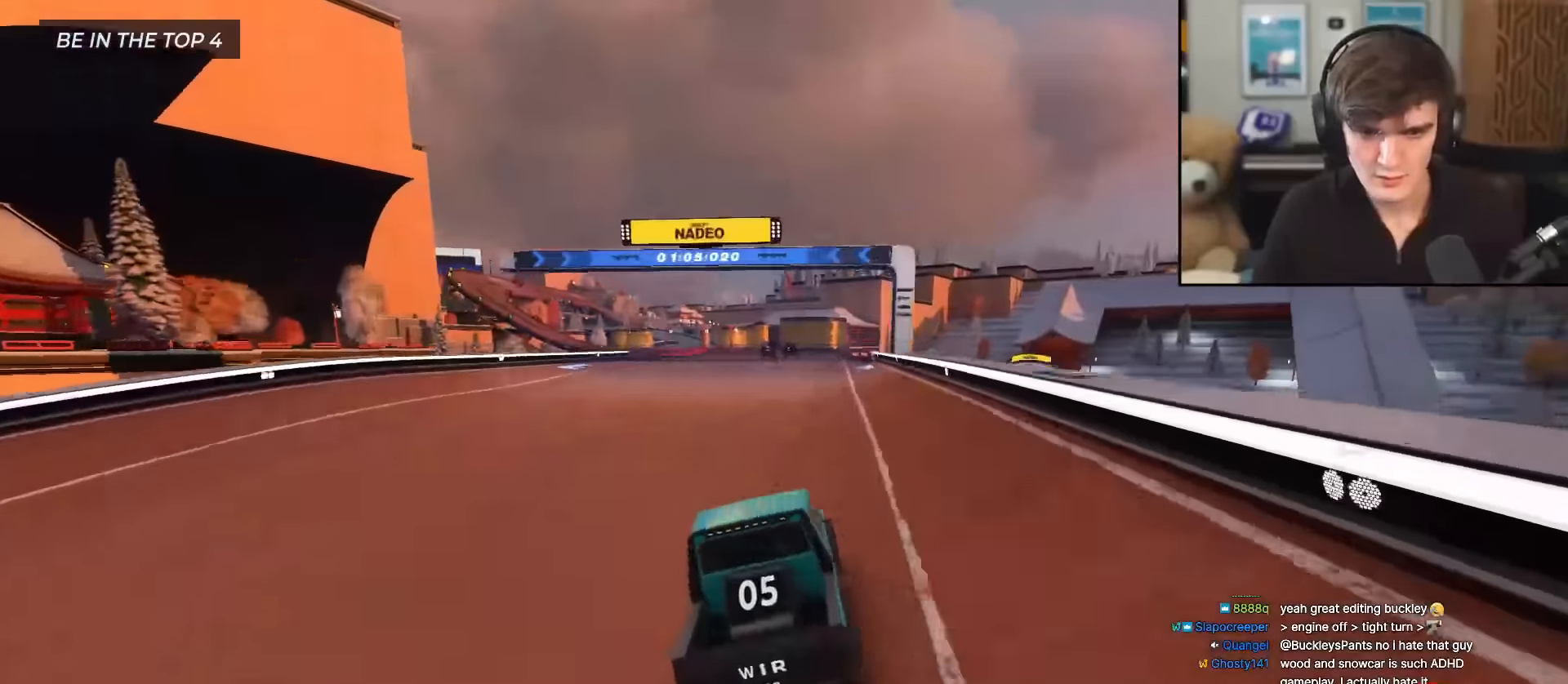
{"keys": ["up"], "events": []}
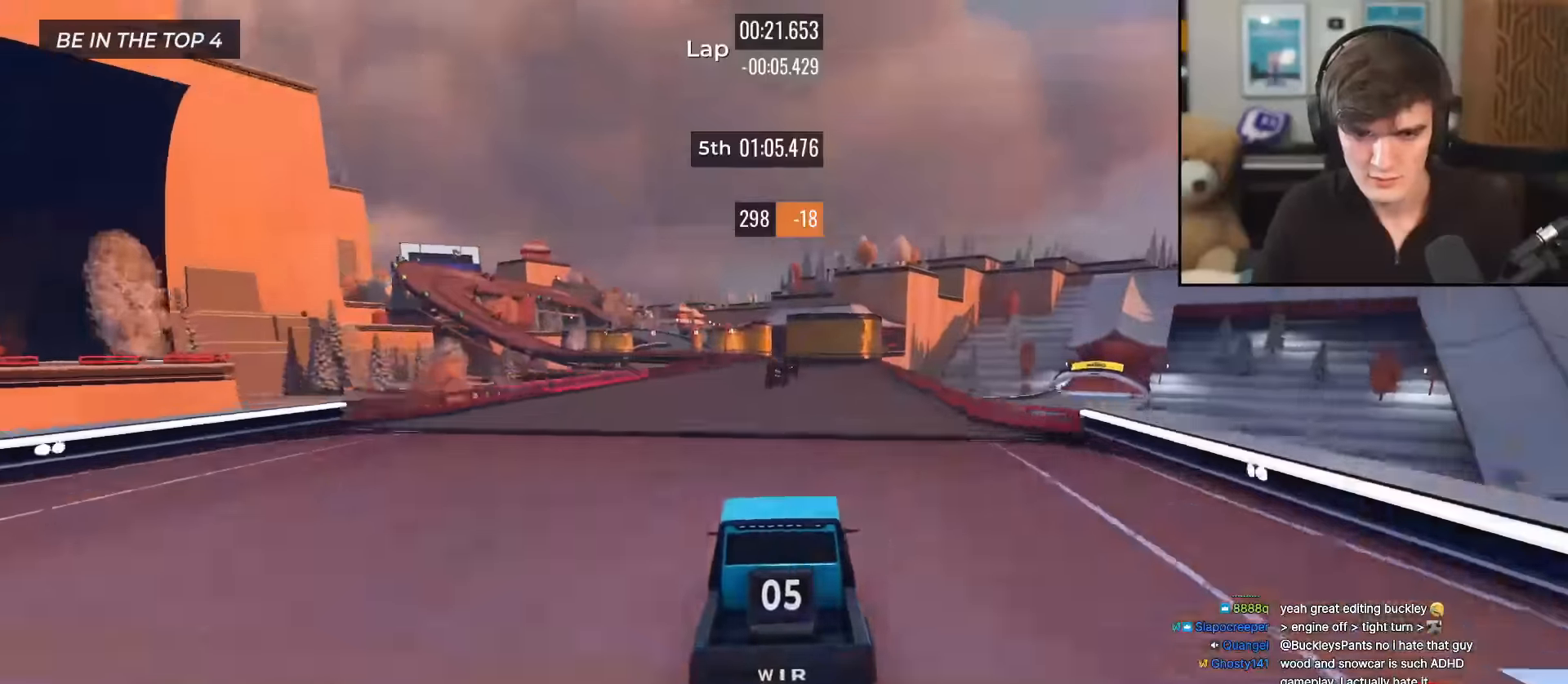
{"keys": ["up"], "events": []}
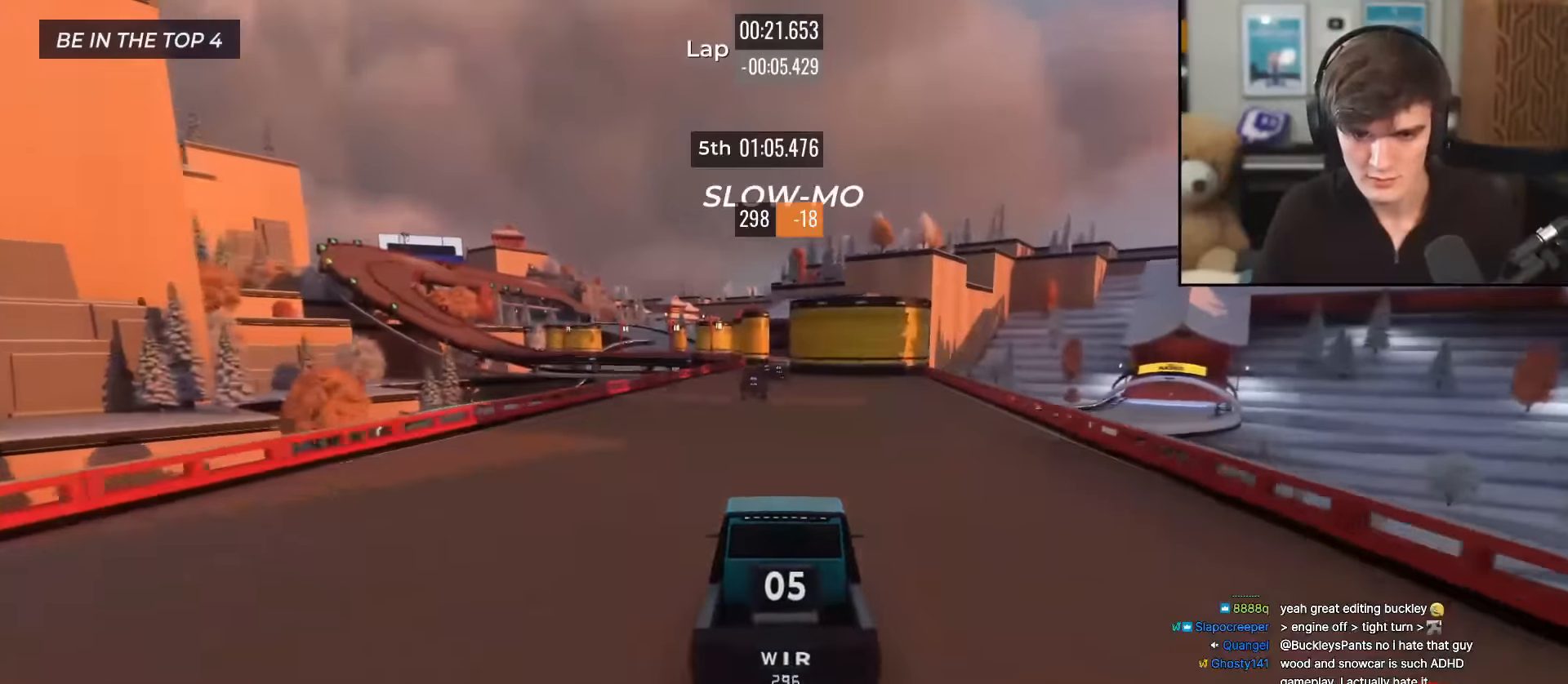
{"keys": ["up"], "events": []}
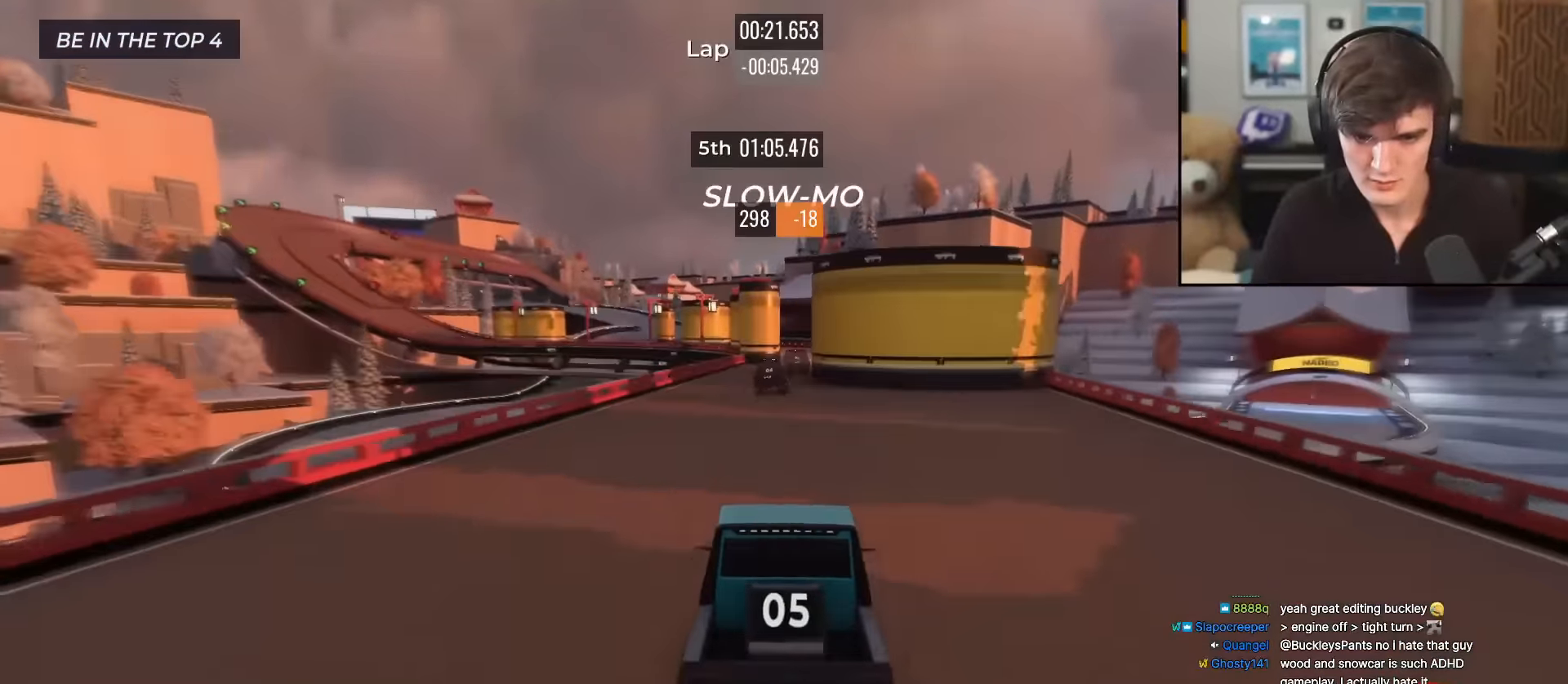
{"keys": ["right", "up"], "events": [[451, "right", "down"]]}
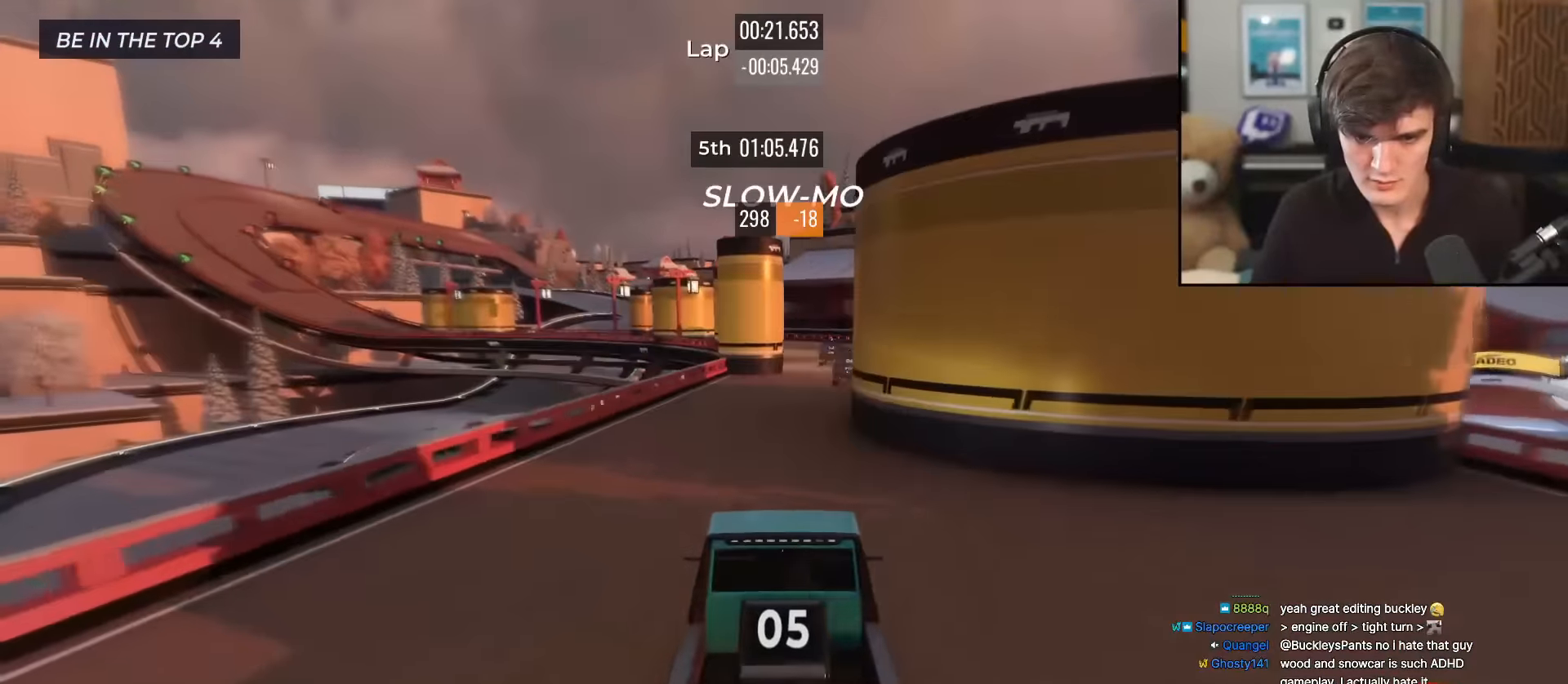
{"keys": ["up"], "events": [[50, "right", "up"], [183, "right", "down"], [283, "right", "up"]]}
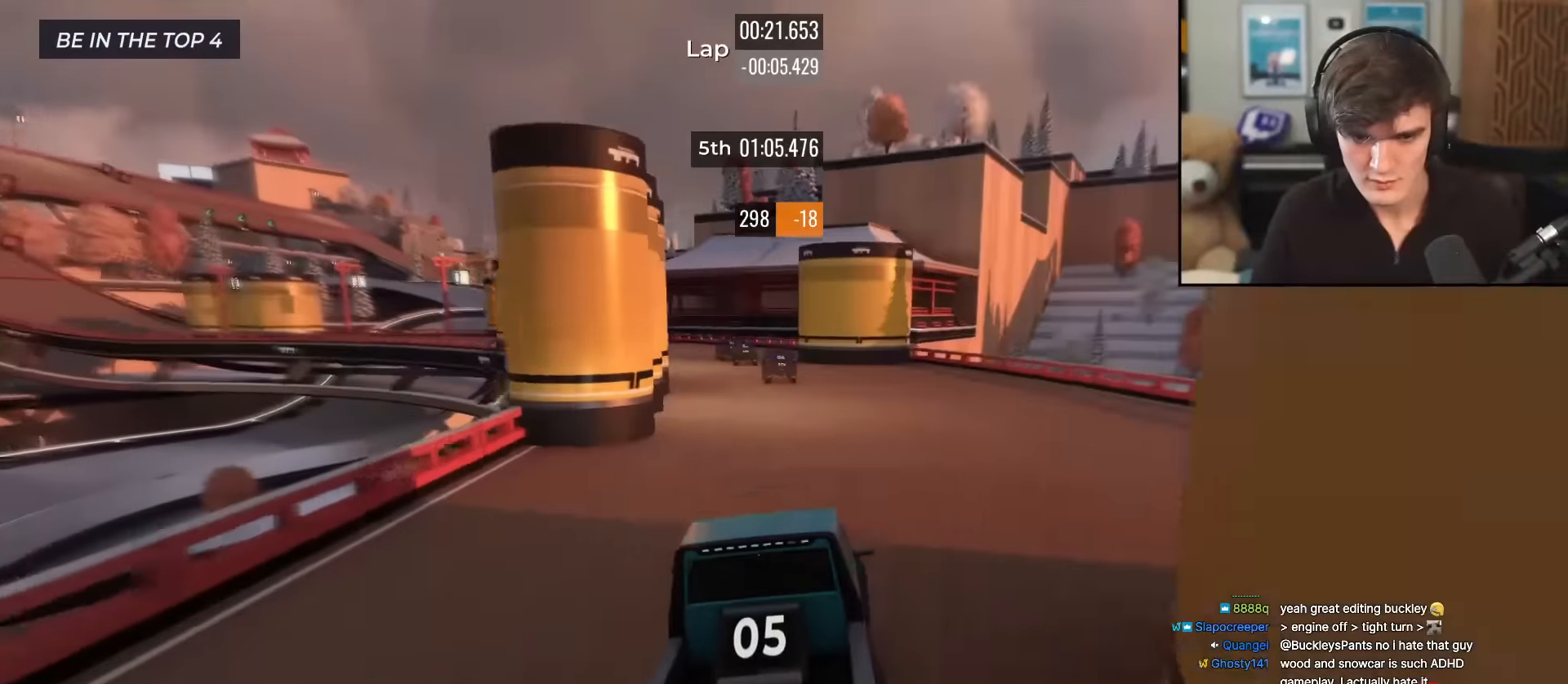
{"keys": ["up"], "events": [[66, "left", "down"], [166, "left", "up"], [316, "left", "down"], [400, "left", "up"]]}
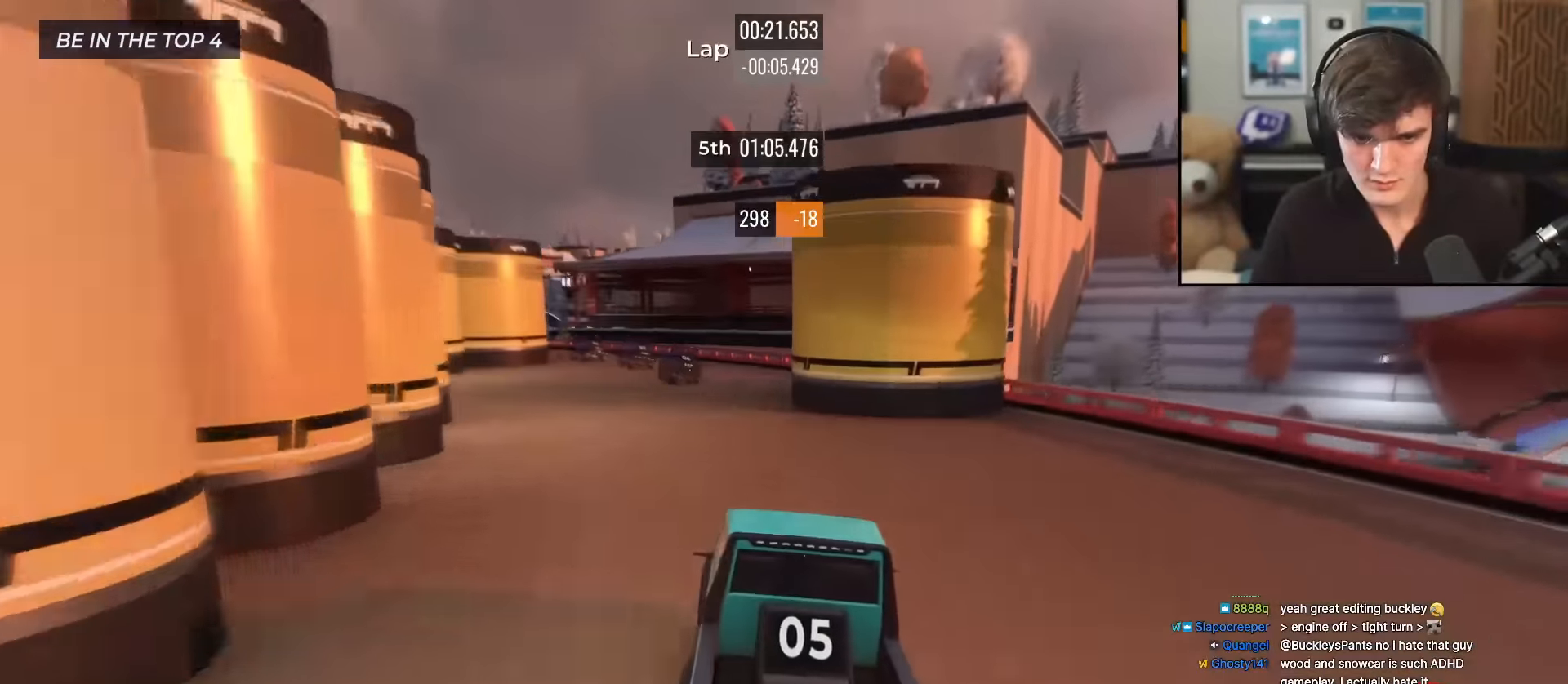
{"keys": ["up"], "events": [[50, "left", "down"], [133, "left", "up"], [184, "left", "down"], [317, "left", "up"], [450, "left", "down"], [501, "left", "up"]]}
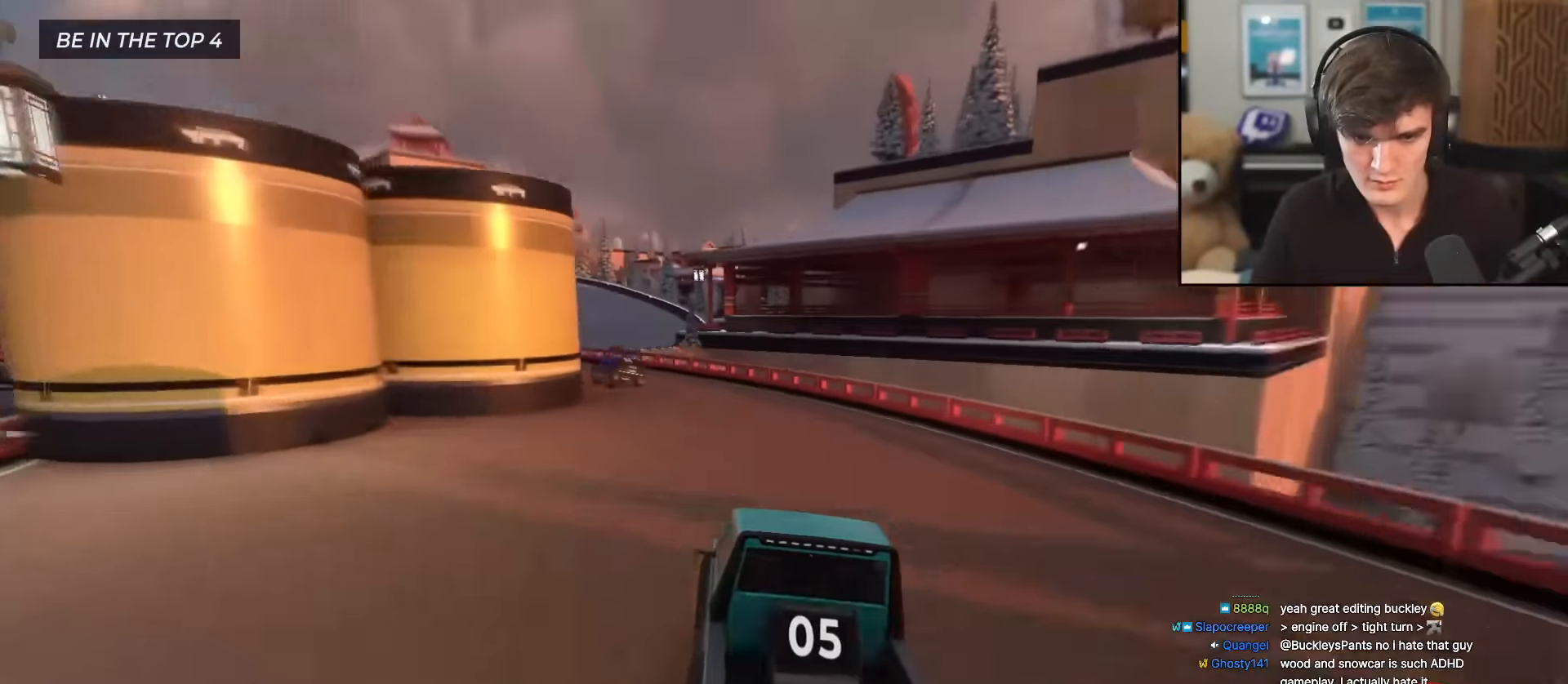
{"keys": ["left", "up"], "events": [[50, "left", "down"], [133, "left", "up"], [233, "left", "down"]]}
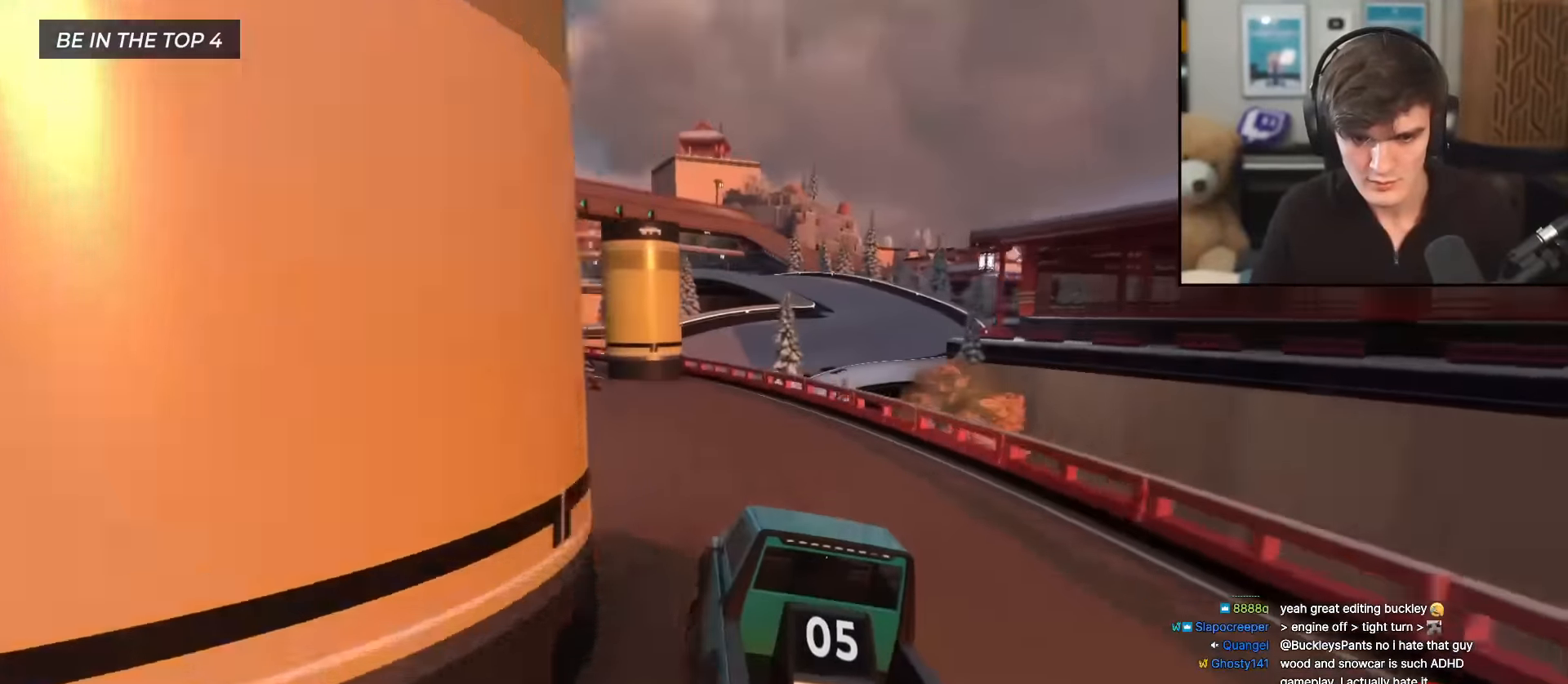
{"keys": ["left", "up"], "events": [[17, "left", "up"], [100, "left", "down"], [334, "left", "up"], [434, "left", "down"]]}
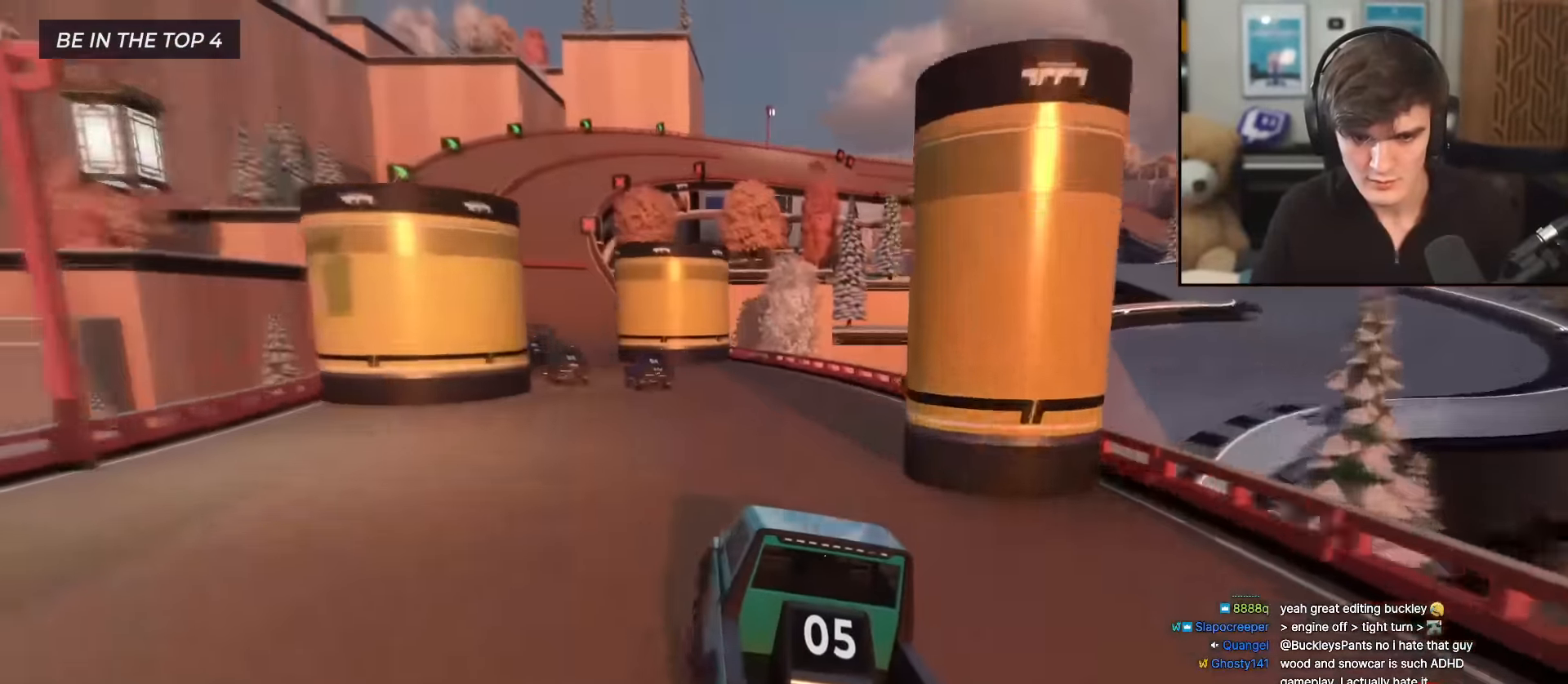
{"keys": ["up"], "events": [[16, "left", "up"], [83, "left", "down"], [116, "left", "up"], [166, "left", "down"], [266, "left", "up"], [350, "left", "down"], [450, "left", "up"]]}
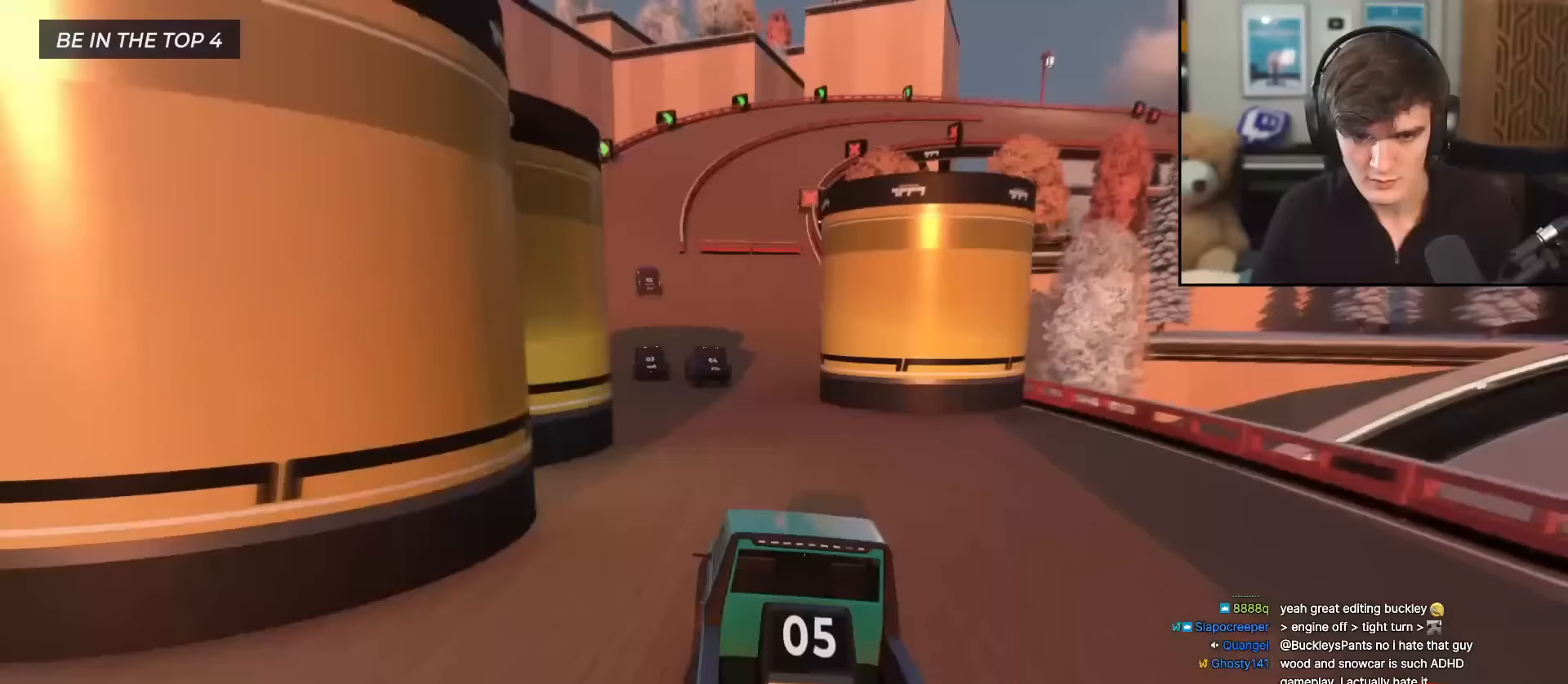
{"keys": ["right", "up"], "events": [[184, "left", "down"], [284, "left", "up"], [467, "right", "down"]]}
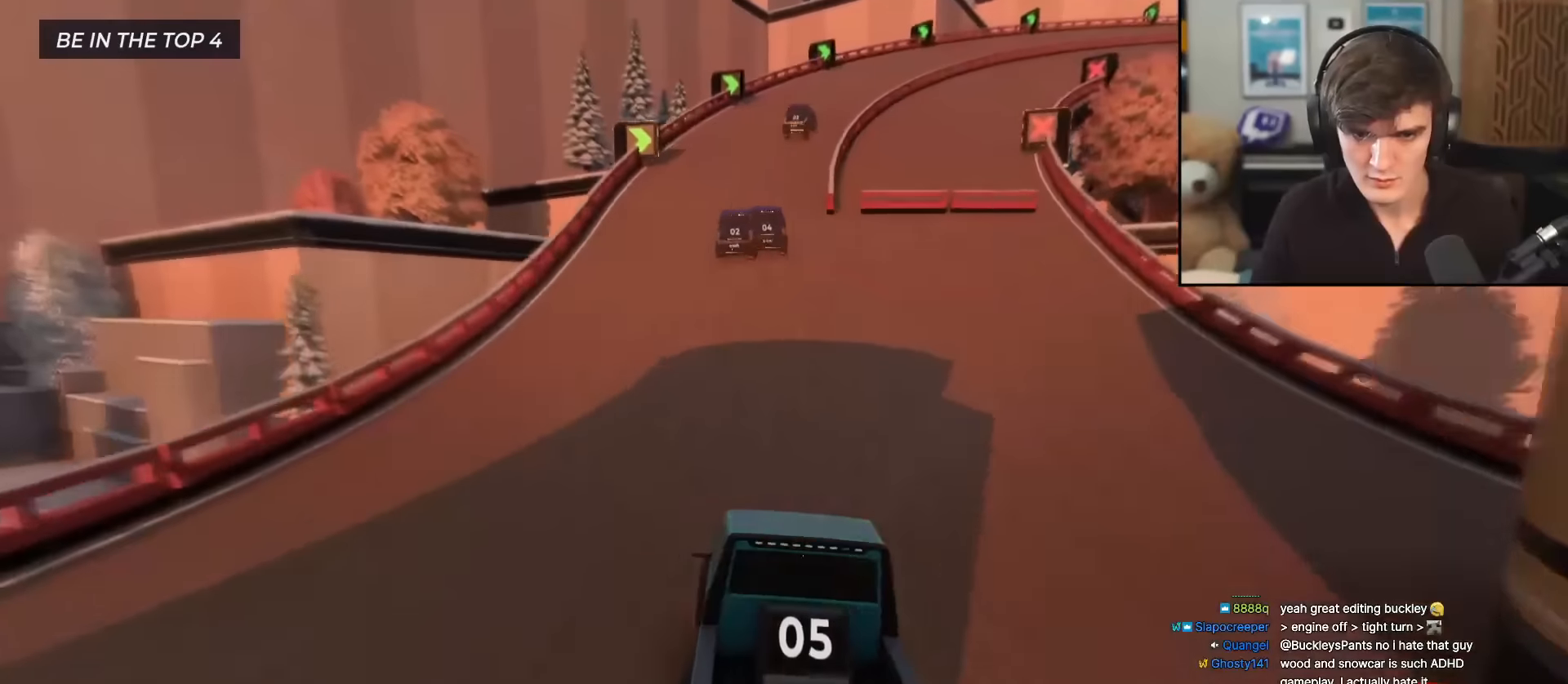
{"keys": ["right", "up"], "events": [[16, "right", "up"], [200, "right", "down"], [300, "right", "up"], [483, "right", "down"]]}
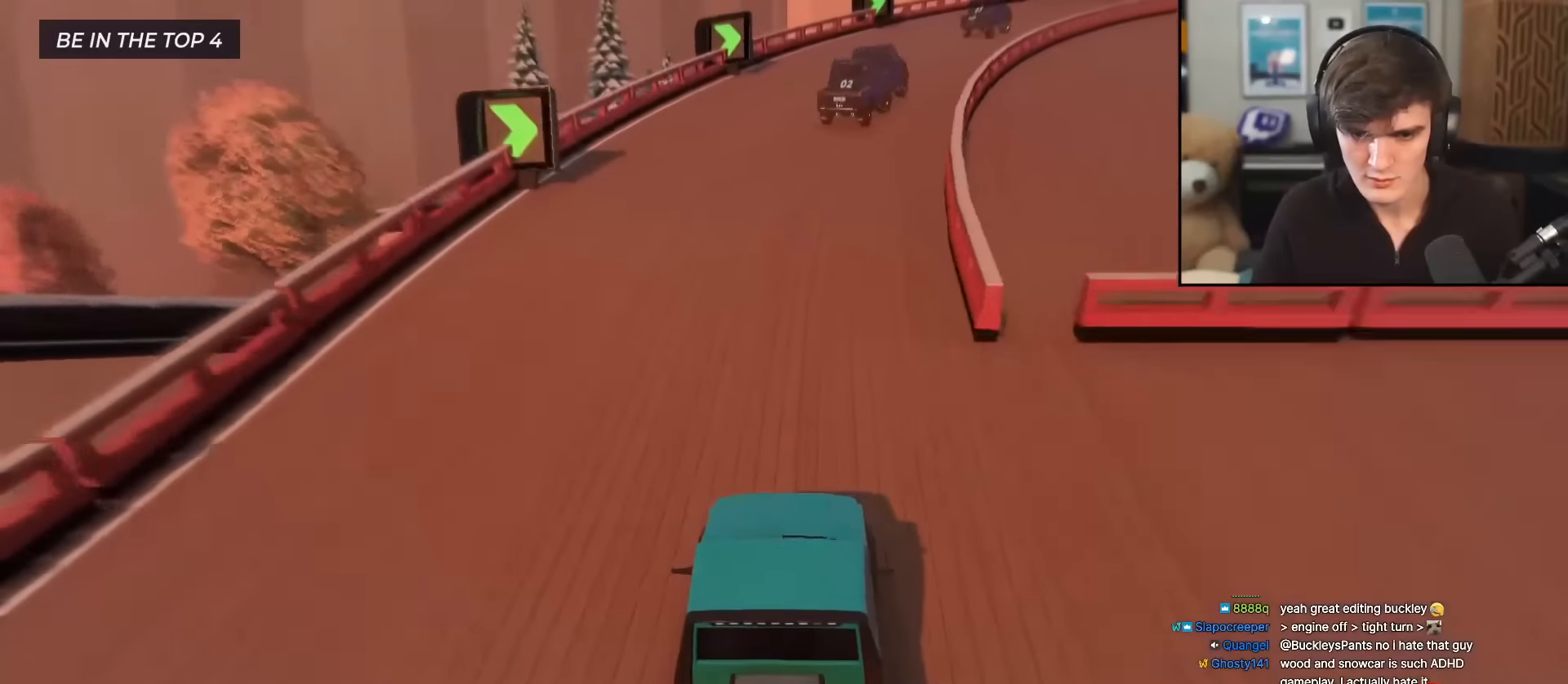
{"keys": ["right", "up"], "events": [[83, "right", "up"], [167, "right", "down"], [267, "right", "up"], [350, "right", "down"]]}
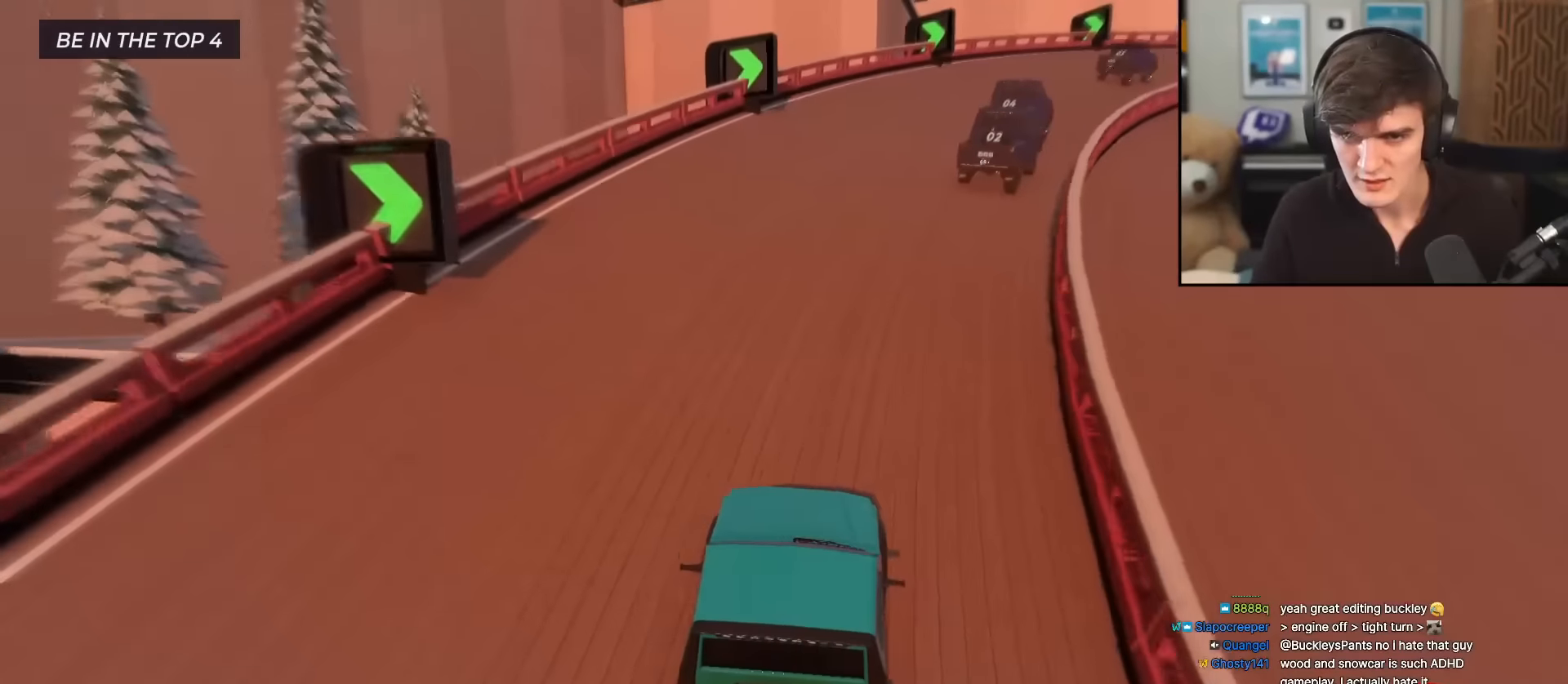
{"keys": ["up"], "events": [[133, "right", "up"], [283, "right", "down"], [417, "right", "up"]]}